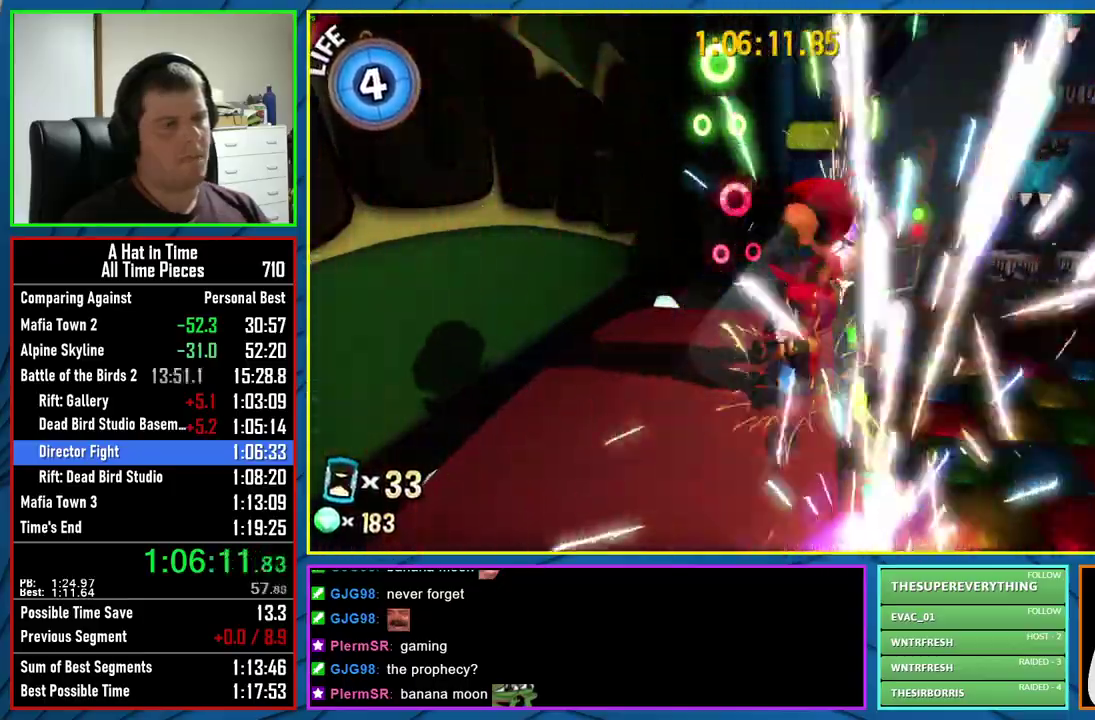
Gameplay with a controller (Xbox layout); each line is a JSON object with the inputs held at the frame after it. "events" lists button and stick changes between this image and that frame as [ms after this image, input, new state], when the widget could be followed in between. This document gives stick clicks only as held states, not as events. Not read: L1.
{"buttons": [], "left_stick": "center", "right_stick": "center", "events": []}
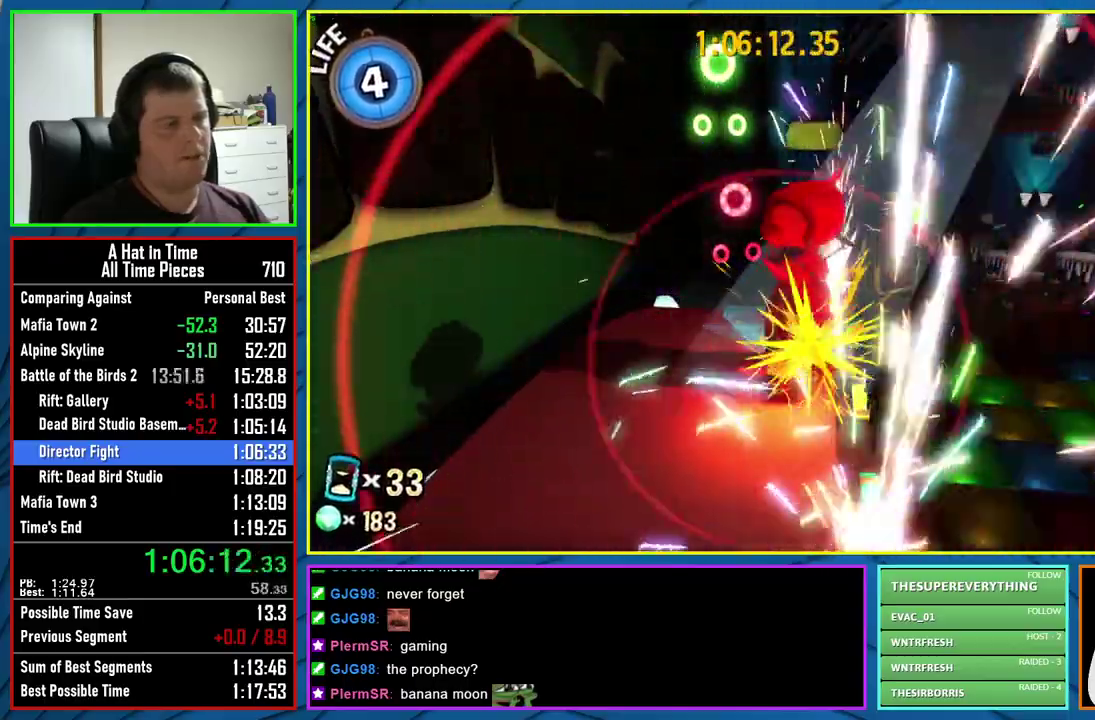
{"buttons": [], "left_stick": "center", "right_stick": "center", "events": []}
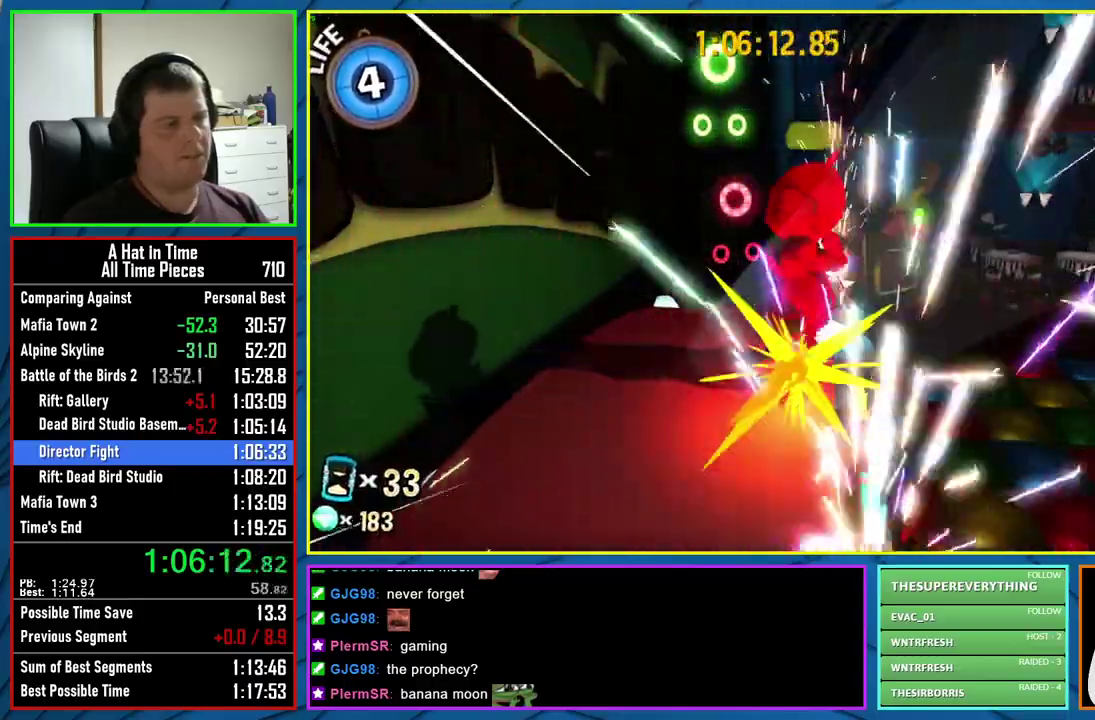
{"buttons": [], "left_stick": "center", "right_stick": "center", "events": []}
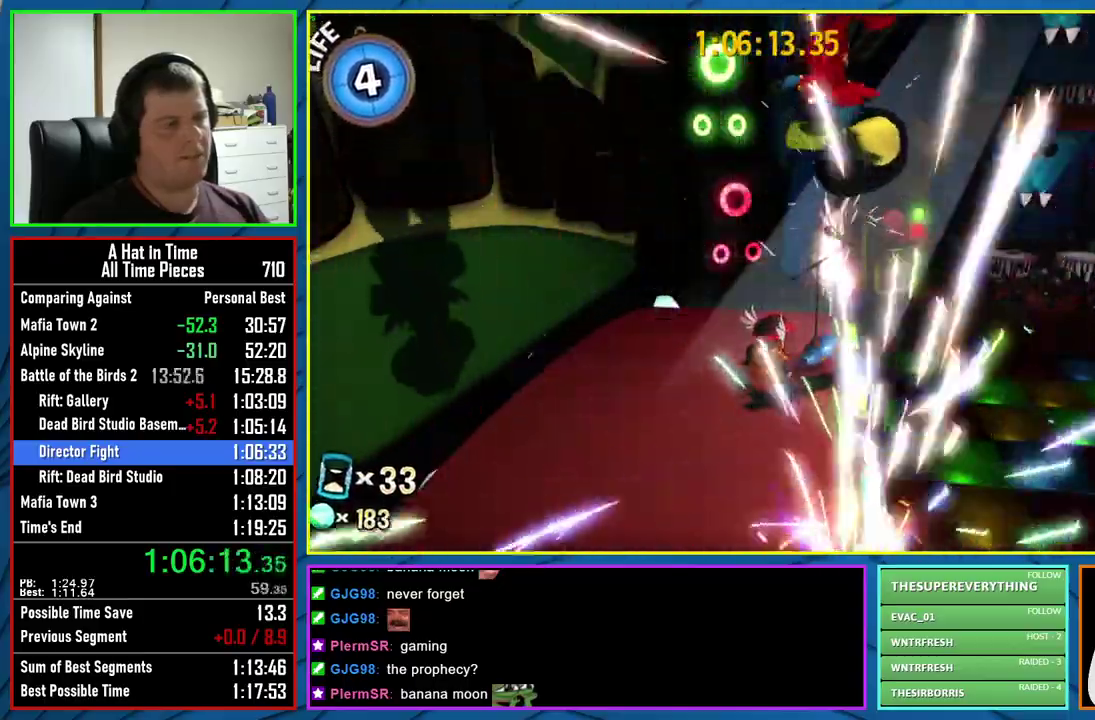
{"buttons": ["L2"], "left_stick": "down", "right_stick": "center", "events": [[50, "left_stick", "down"], [250, "L2", "down"]]}
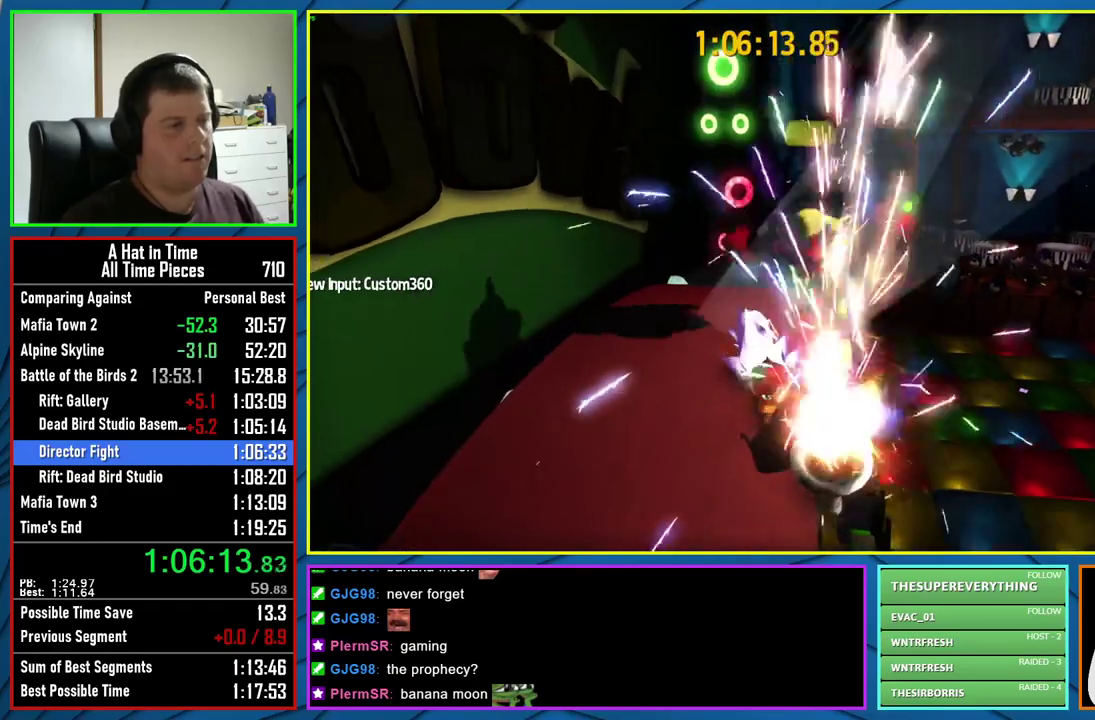
{"buttons": ["L2"], "left_stick": "down", "right_stick": "center", "events": [[133, "A", "down"], [283, "A", "up"]]}
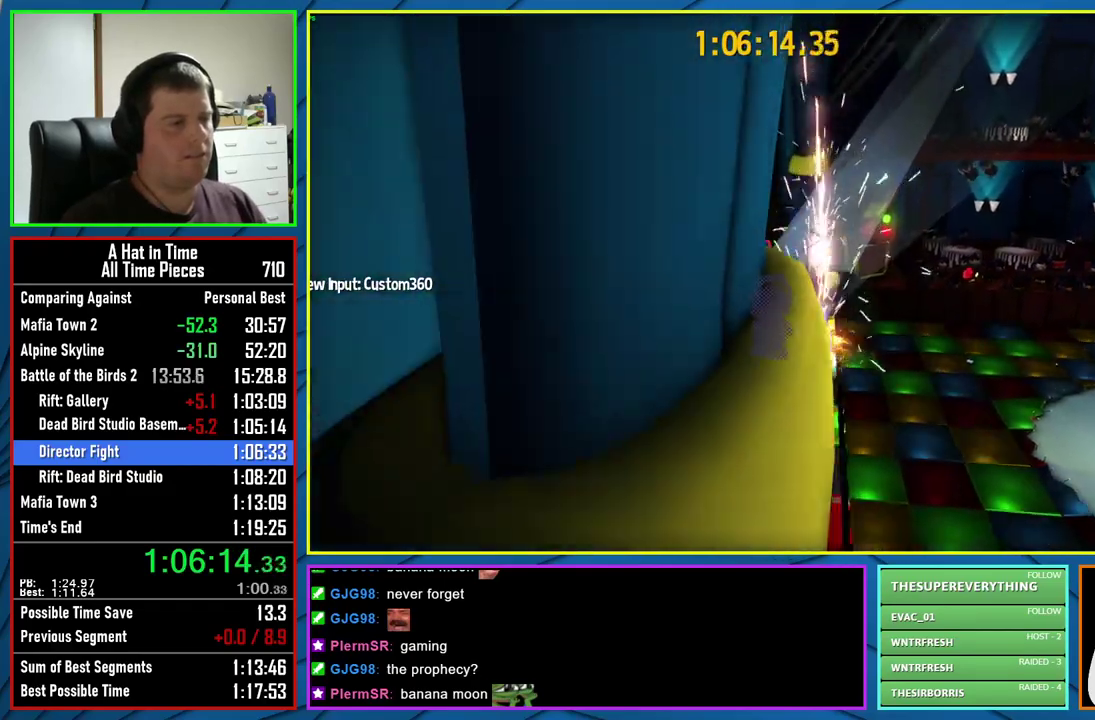
{"buttons": ["L2"], "left_stick": "down-right", "right_stick": "right", "events": [[17, "left_stick", "down-right"], [133, "right_stick", "right"], [333, "left_stick", "down"], [500, "left_stick", "down-right"]]}
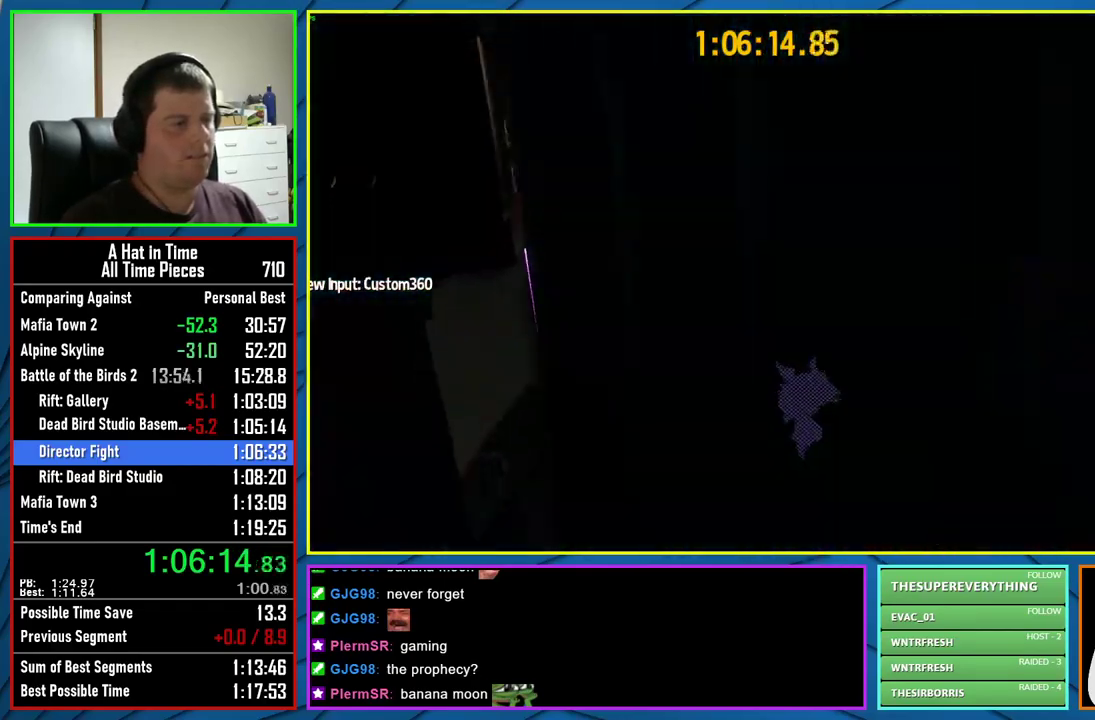
{"buttons": ["A", "L2"], "left_stick": "right", "right_stick": "center", "events": [[133, "left_stick", "right"], [217, "right_stick", "center"], [433, "A", "down"]]}
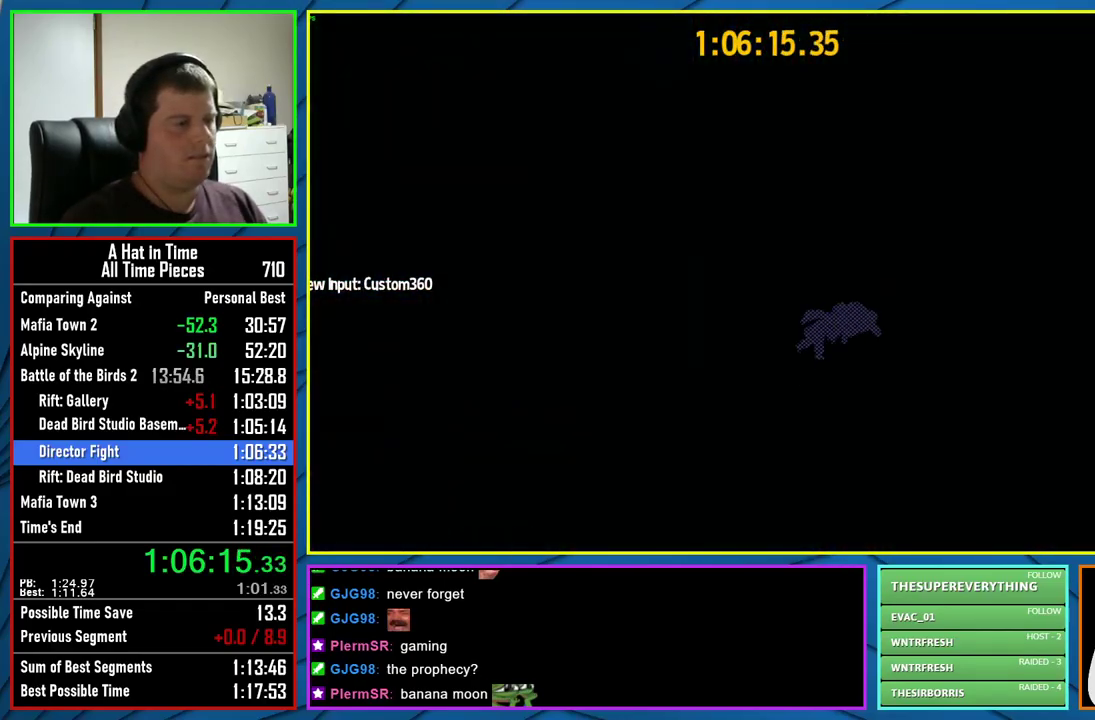
{"buttons": ["L2"], "left_stick": "up-right", "right_stick": "center", "events": [[100, "A", "up"], [217, "left_stick", "up-right"]]}
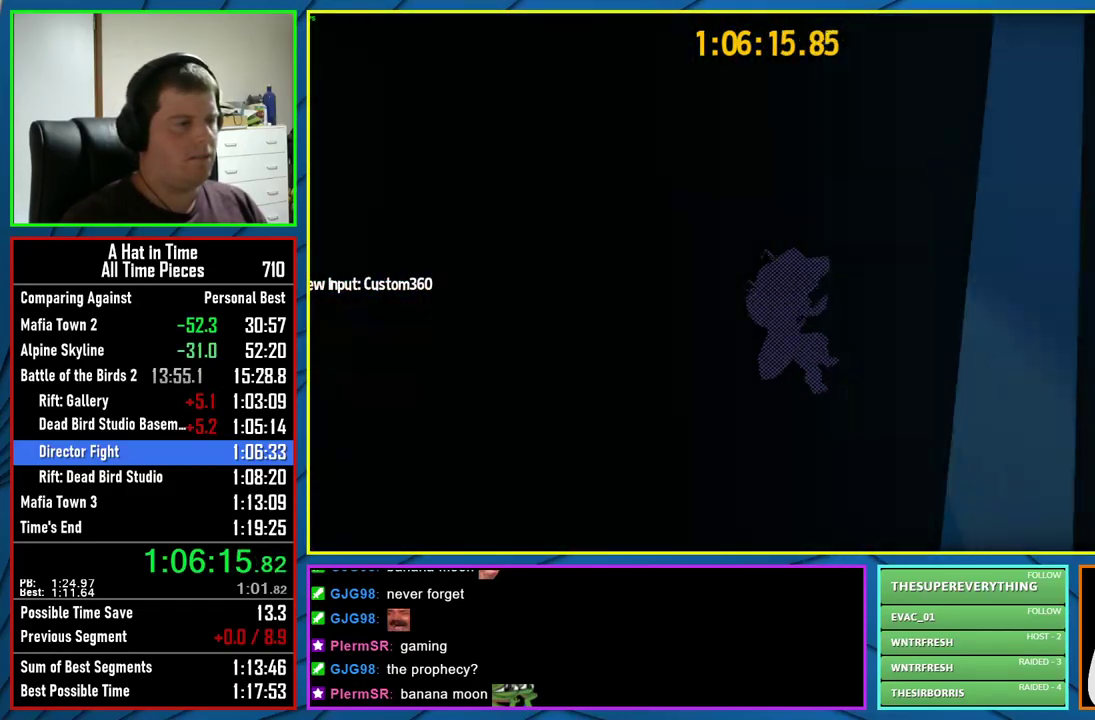
{"buttons": [], "left_stick": "center", "right_stick": "center", "events": [[267, "left_stick", "right"], [350, "left_stick", "up-right"], [467, "L2", "up"], [500, "left_stick", "center"]]}
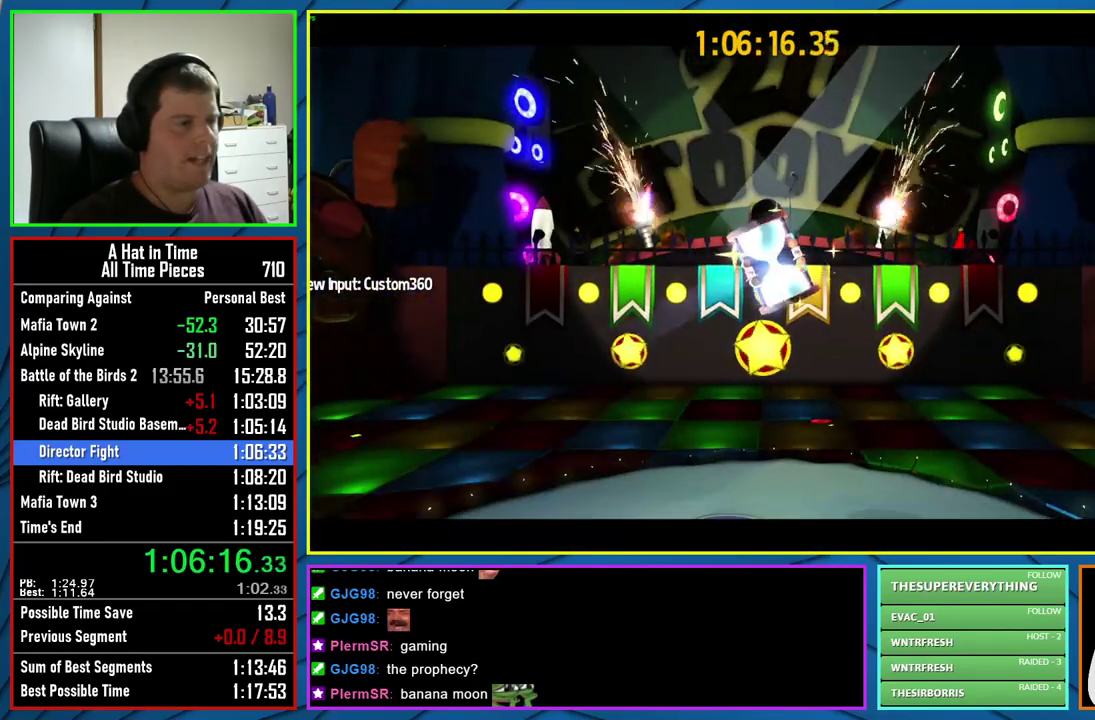
{"buttons": [], "left_stick": "center", "right_stick": "center", "events": []}
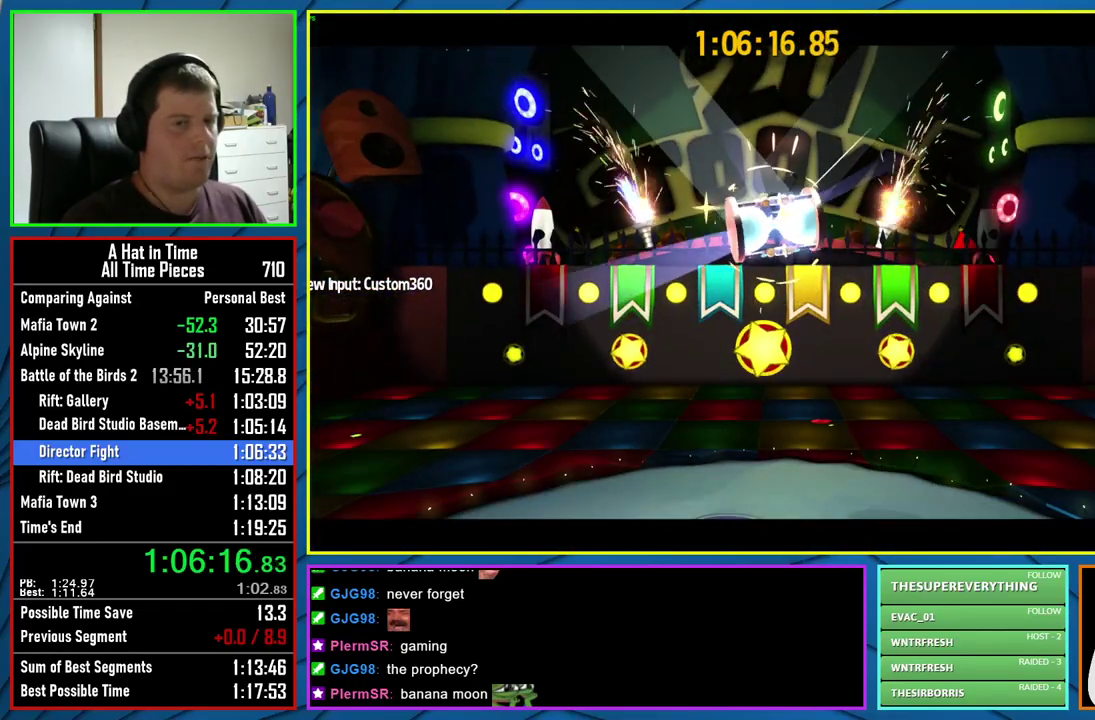
{"buttons": [], "left_stick": "center", "right_stick": "center", "events": []}
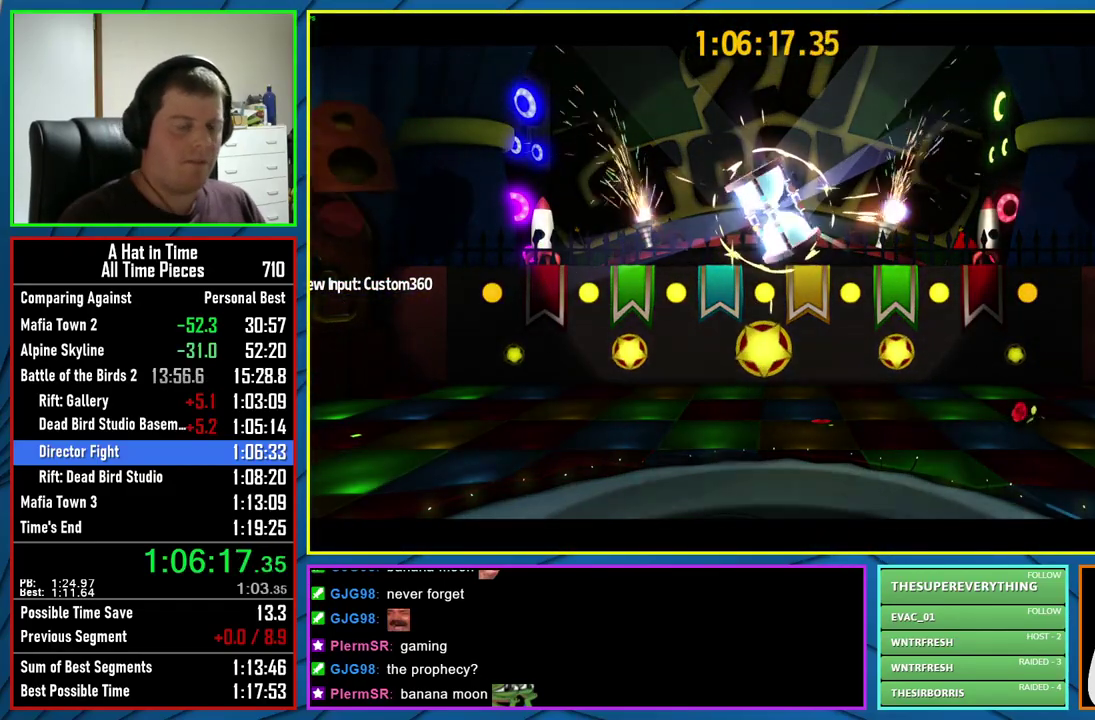
{"buttons": [], "left_stick": "center", "right_stick": "center", "events": []}
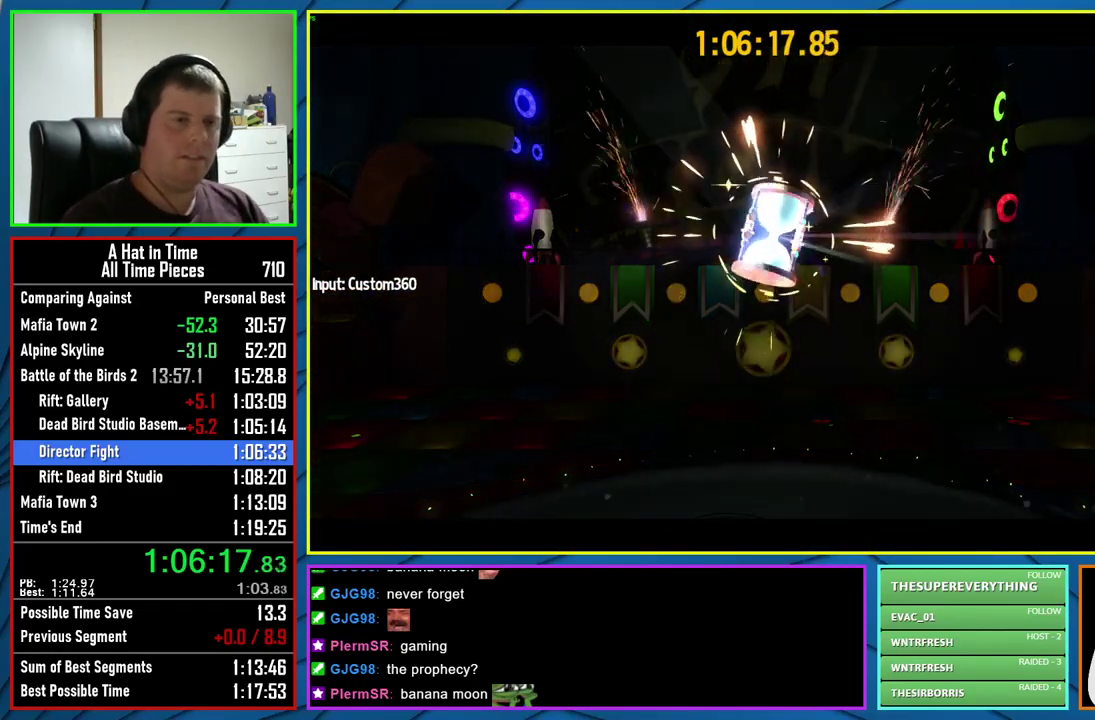
{"buttons": [], "left_stick": "center", "right_stick": "center", "events": []}
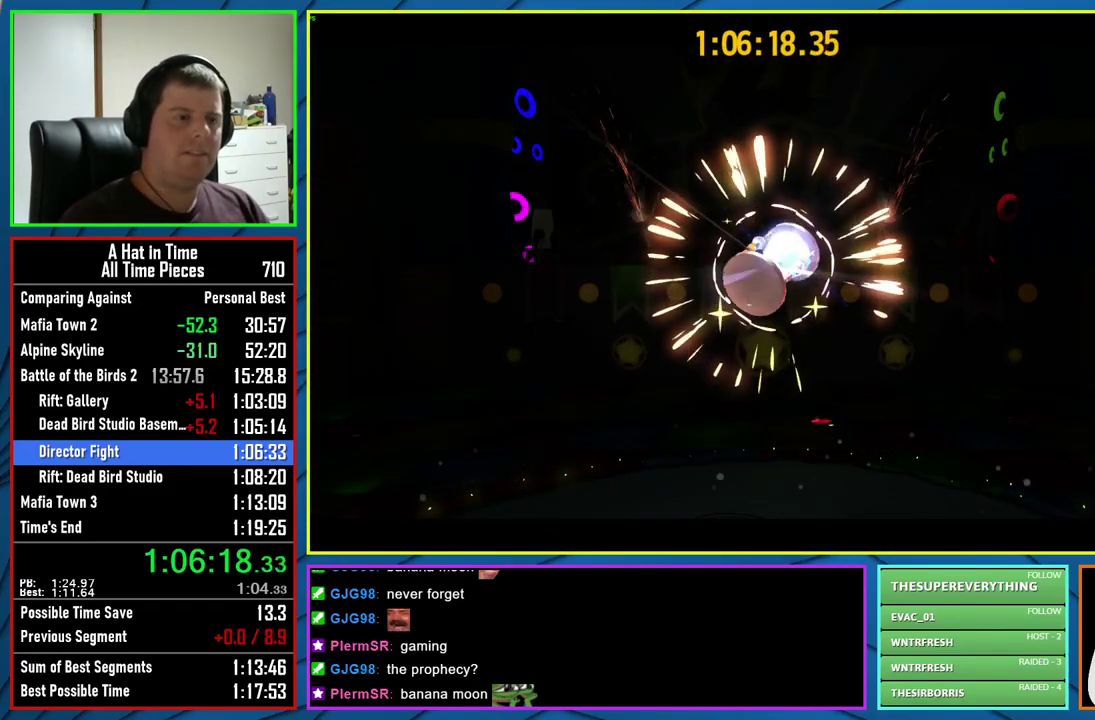
{"buttons": [], "left_stick": "center", "right_stick": "center", "events": []}
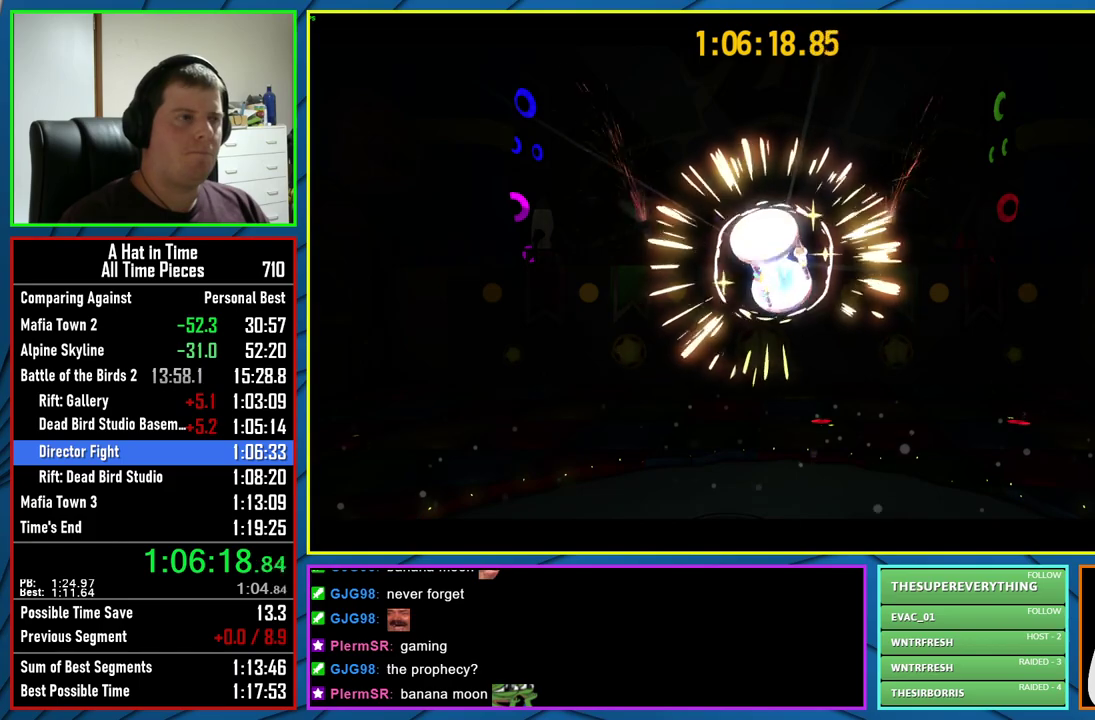
{"buttons": [], "left_stick": "center", "right_stick": "center", "events": []}
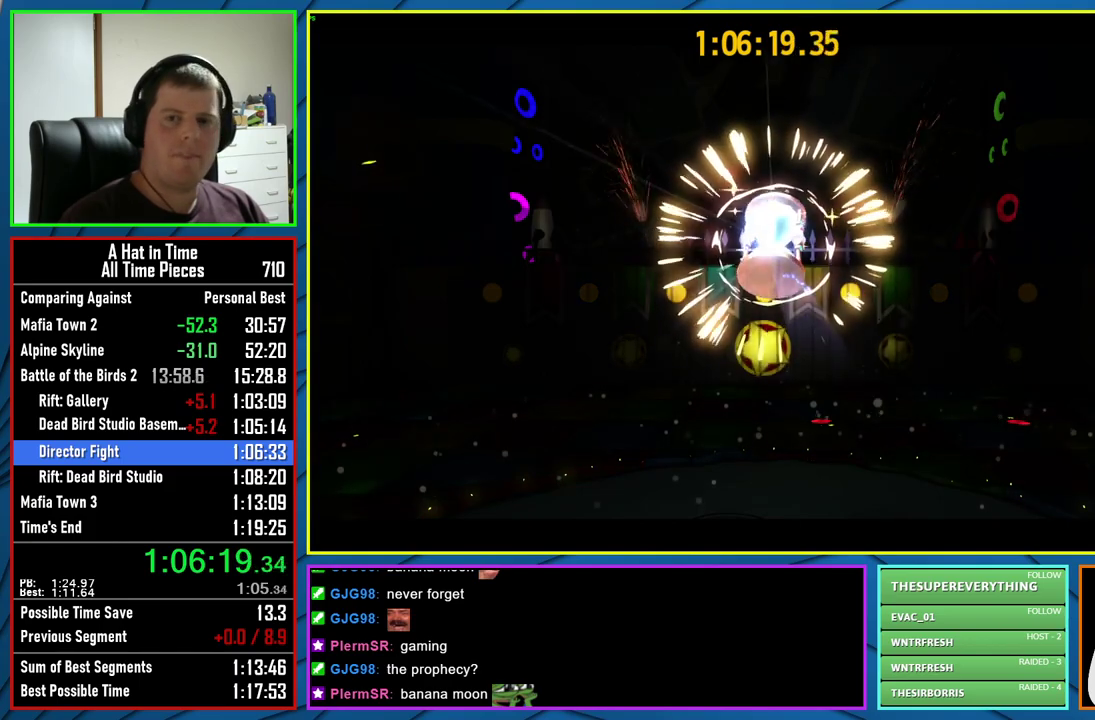
{"buttons": [], "left_stick": "center", "right_stick": "center", "events": []}
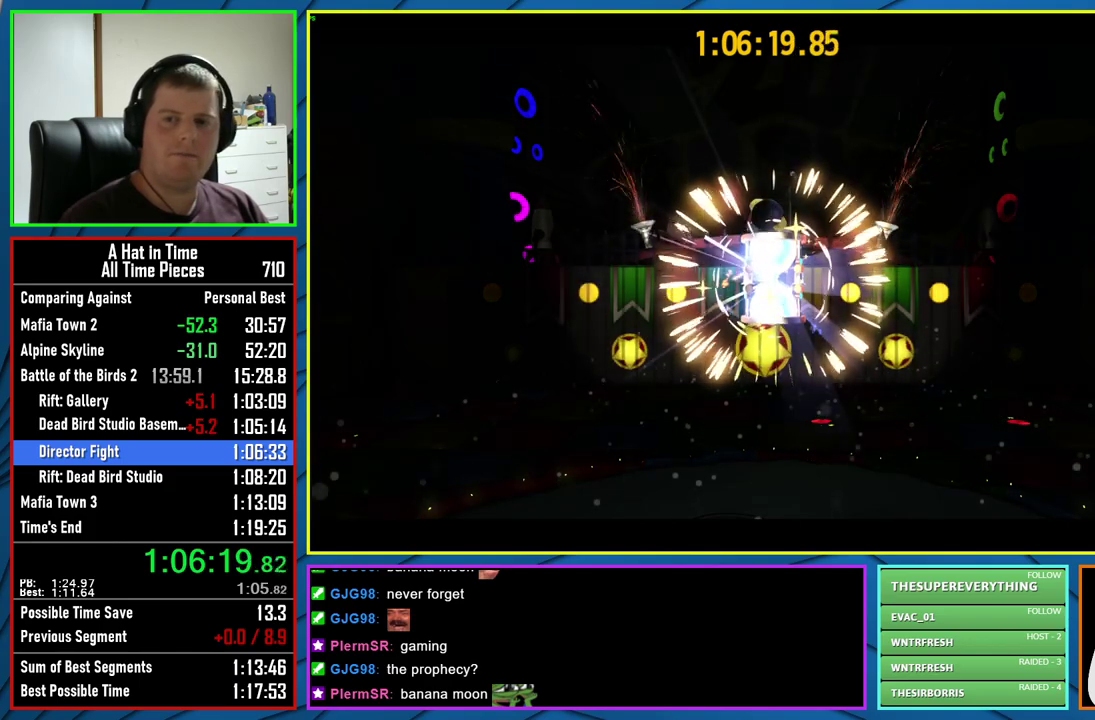
{"buttons": [], "left_stick": "center", "right_stick": "center", "events": []}
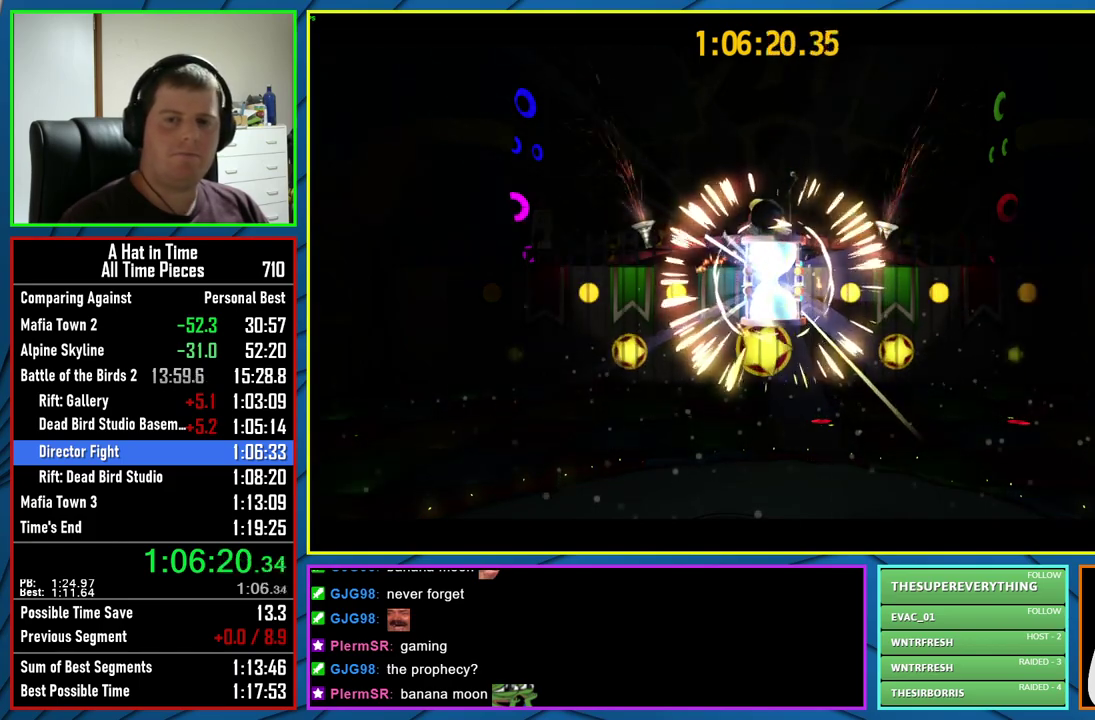
{"buttons": [], "left_stick": "center", "right_stick": "center", "events": []}
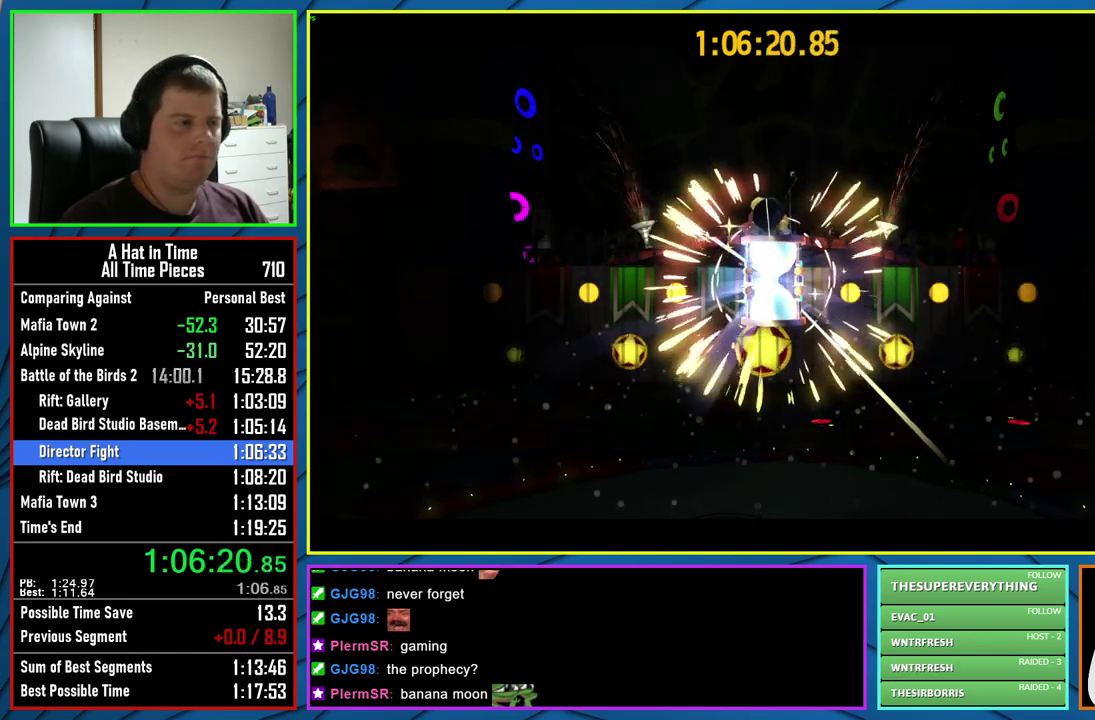
{"buttons": ["L2"], "left_stick": "up-right", "right_stick": "center", "events": [[267, "L2", "down"], [300, "left_stick", "up-right"]]}
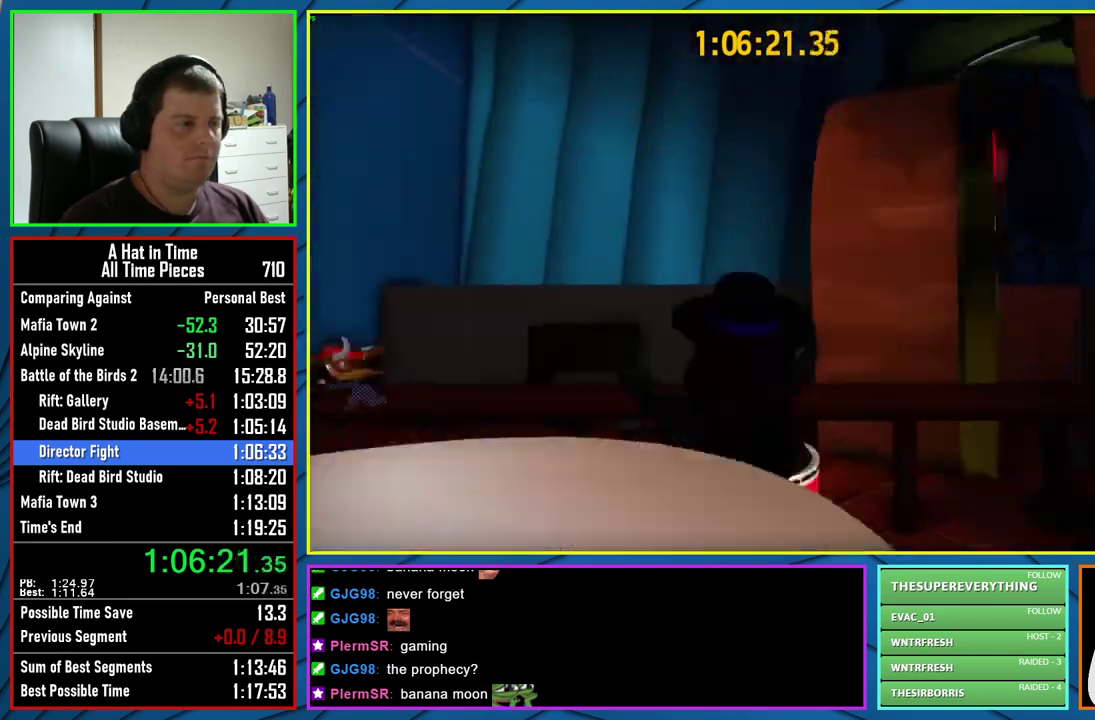
{"buttons": ["A", "L2"], "left_stick": "down-right", "right_stick": "center", "events": [[17, "left_stick", "center"], [100, "right_stick", "right"], [117, "left_stick", "down-left"], [350, "left_stick", "down-right"], [367, "right_stick", "center"], [483, "A", "down"]]}
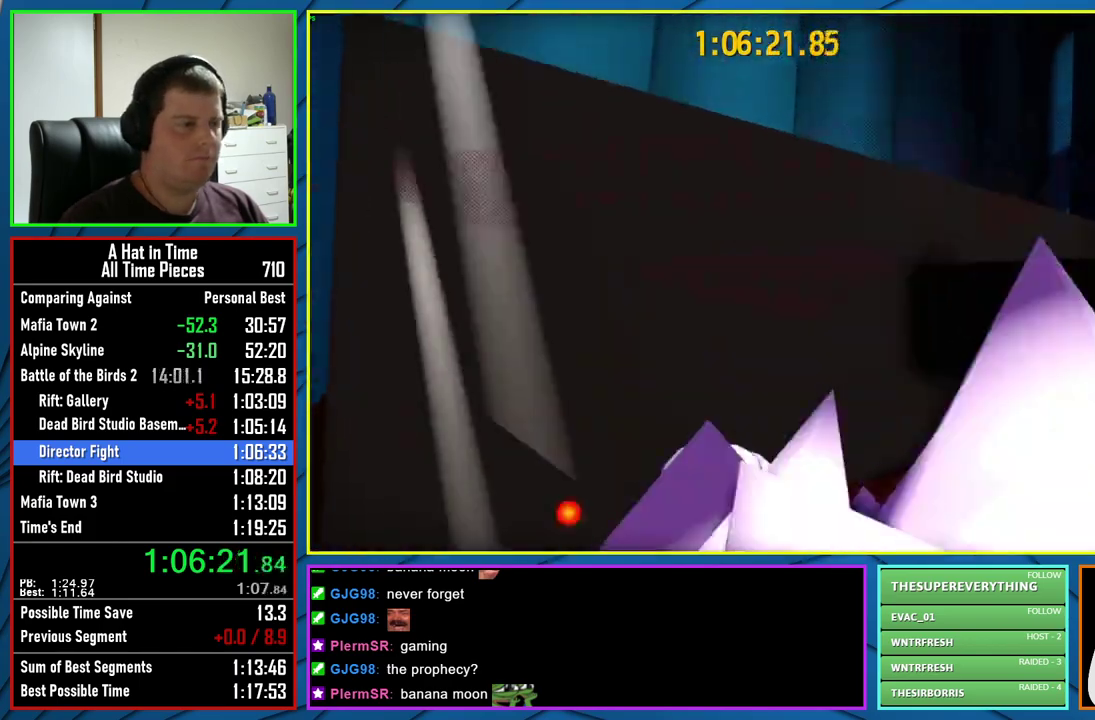
{"buttons": ["L2"], "left_stick": "right", "right_stick": "right", "events": [[67, "left_stick", "right"], [133, "A", "up"], [333, "right_stick", "right"]]}
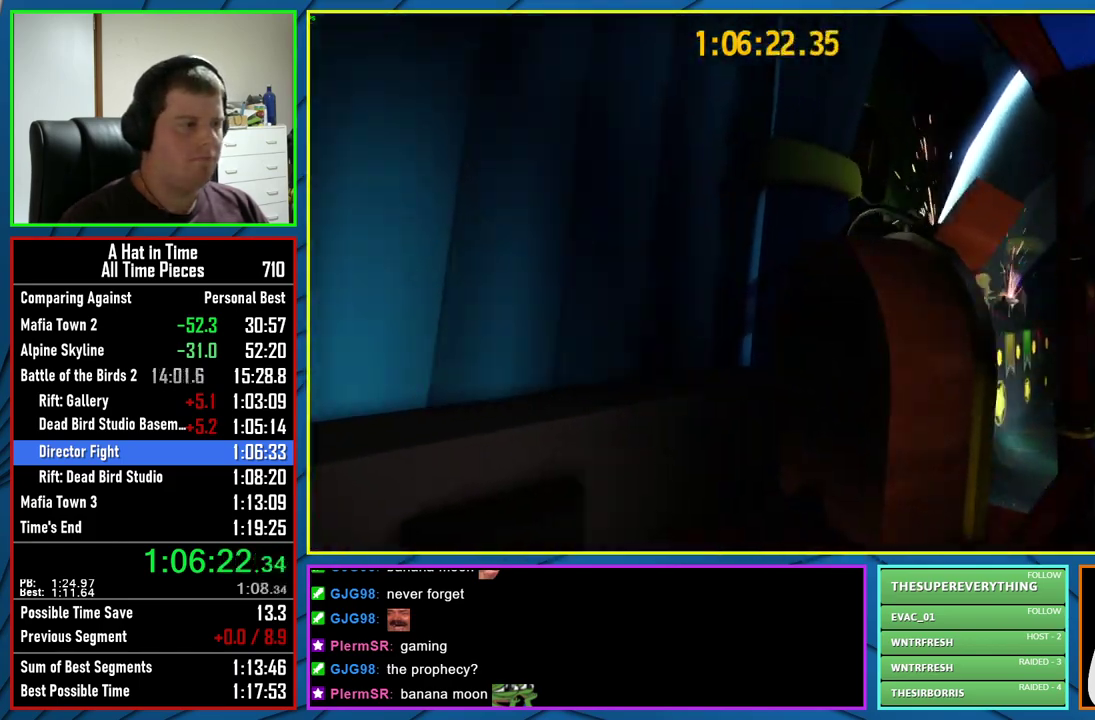
{"buttons": ["L2"], "left_stick": "up-right", "right_stick": "center", "events": [[450, "left_stick", "up-right"], [500, "right_stick", "center"]]}
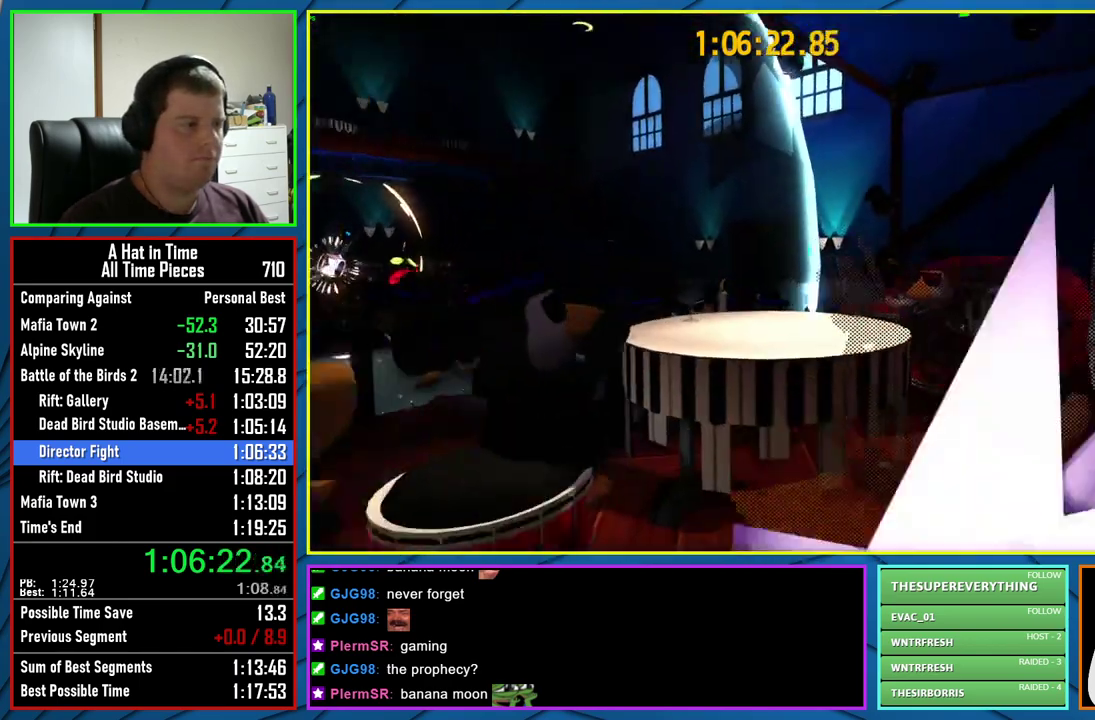
{"buttons": ["L2"], "left_stick": "up", "right_stick": "center", "events": [[117, "A", "down"], [267, "A", "up"], [267, "left_stick", "up"]]}
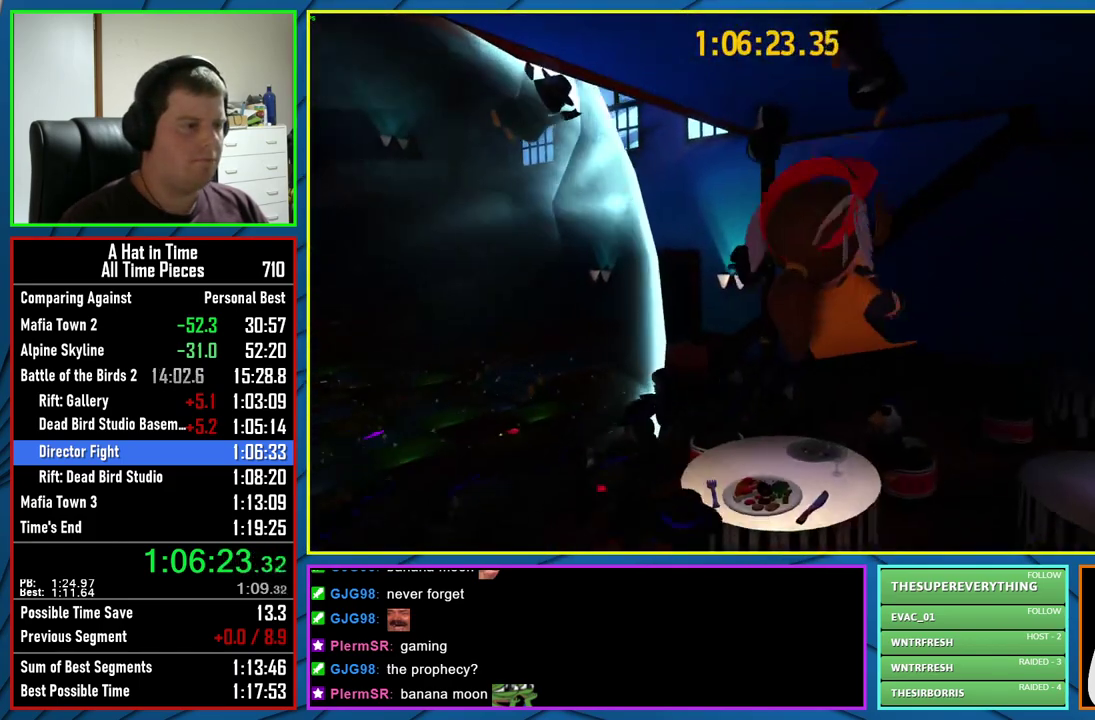
{"buttons": ["L2"], "left_stick": "up", "right_stick": "center", "events": [[83, "right_stick", "down-left"], [267, "left_stick", "up-left"], [300, "right_stick", "center"], [383, "left_stick", "up"]]}
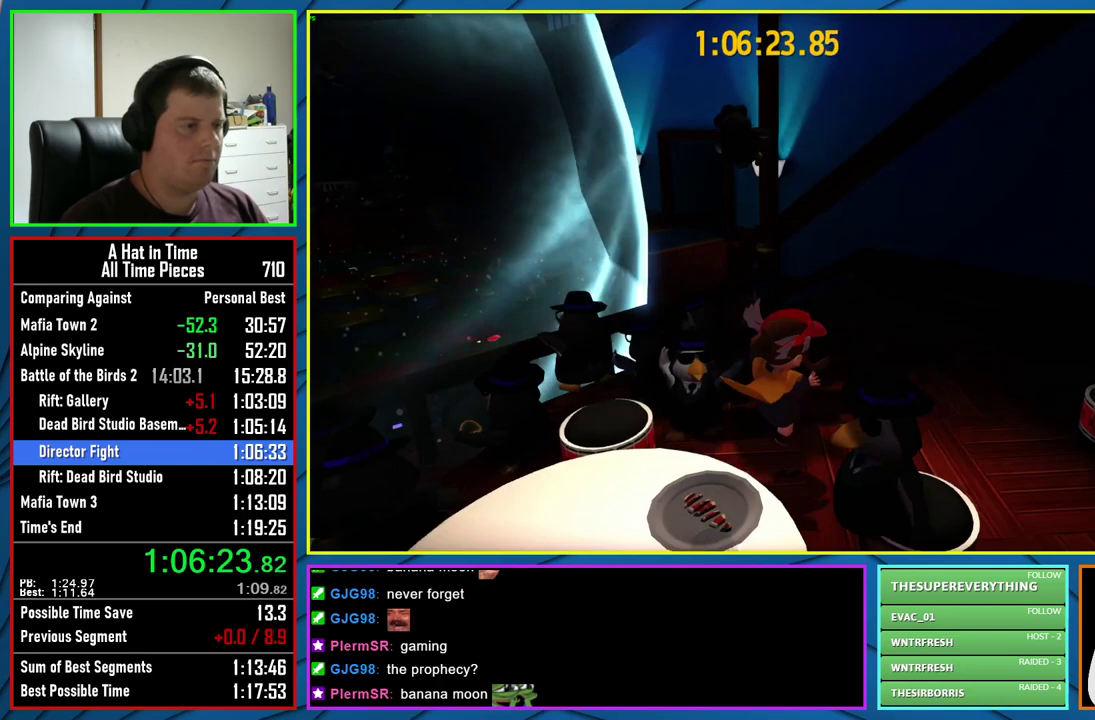
{"buttons": ["L2"], "left_stick": "up-left", "right_stick": "left", "events": [[50, "A", "down"], [50, "left_stick", "up-right"], [167, "left_stick", "up"], [217, "A", "up"], [317, "left_stick", "up-left"], [433, "right_stick", "left"]]}
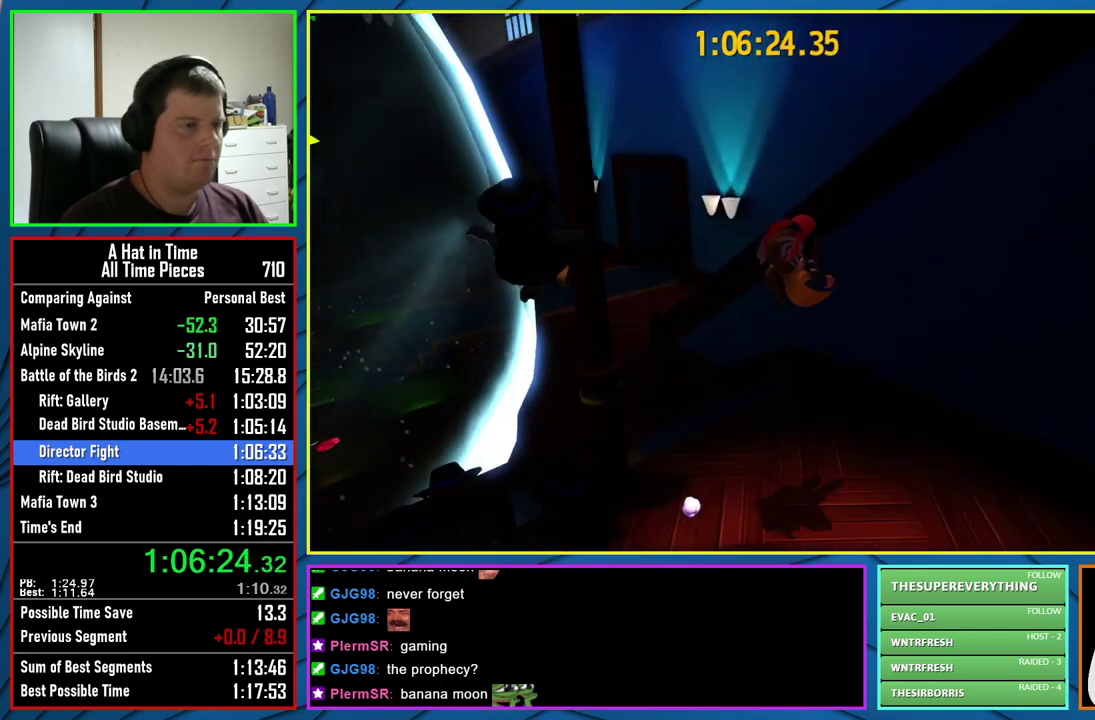
{"buttons": ["L2"], "left_stick": "up-left", "right_stick": "center", "events": [[300, "right_stick", "center"]]}
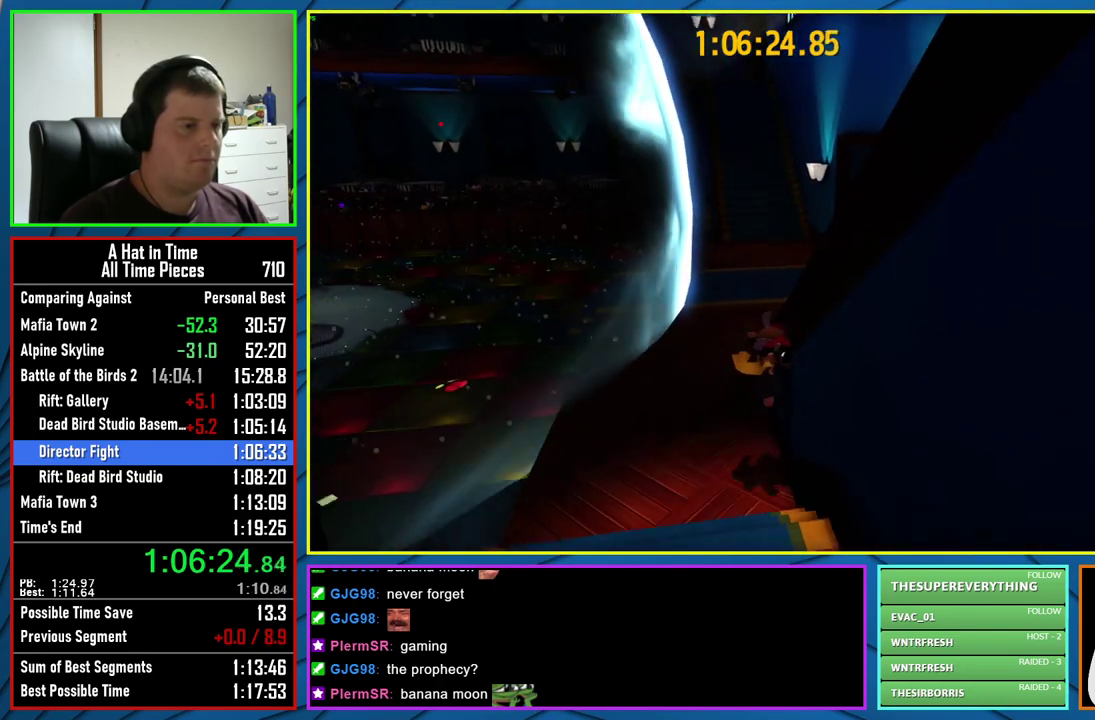
{"buttons": ["L2", "R2"], "left_stick": "up-right", "right_stick": "center", "events": [[283, "left_stick", "up"], [383, "left_stick", "up-right"], [467, "R2", "down"]]}
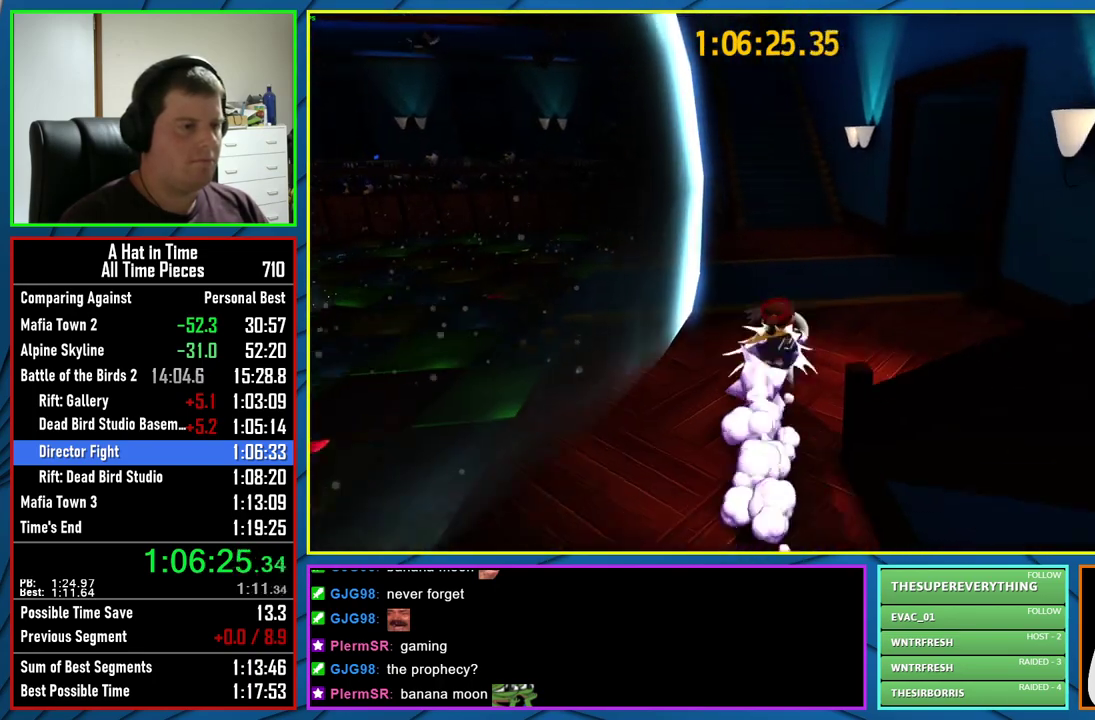
{"buttons": [], "left_stick": "center", "right_stick": "center", "events": [[133, "R2", "up"], [367, "L2", "up"], [367, "left_stick", "center"]]}